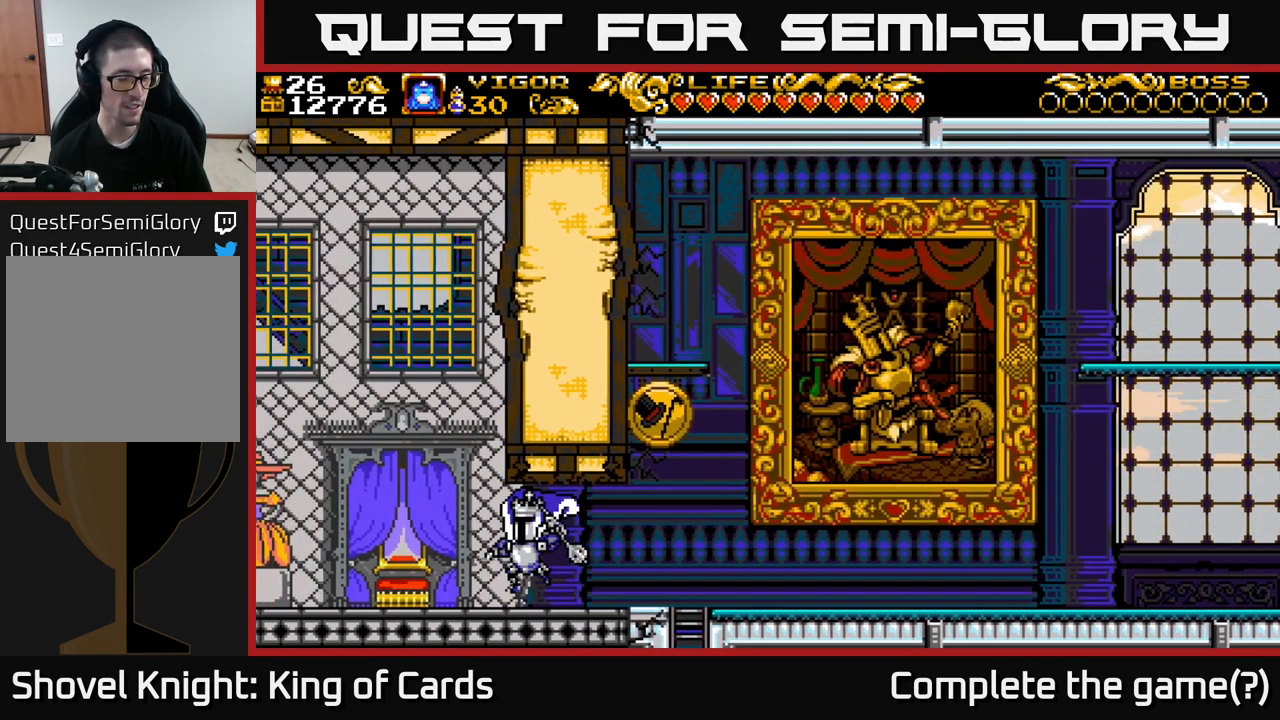
Gameplay with a controller (Xbox layout); each line is a JSON object with the inputs held at the frame after it. "events" lists button and stick changes between this image and that frame as [ms after this image, input, new state], when the widget could be followed in between. Not read: left_stick.
{"buttons": ["DPAD_LEFT"], "right_stick": "center", "events": []}
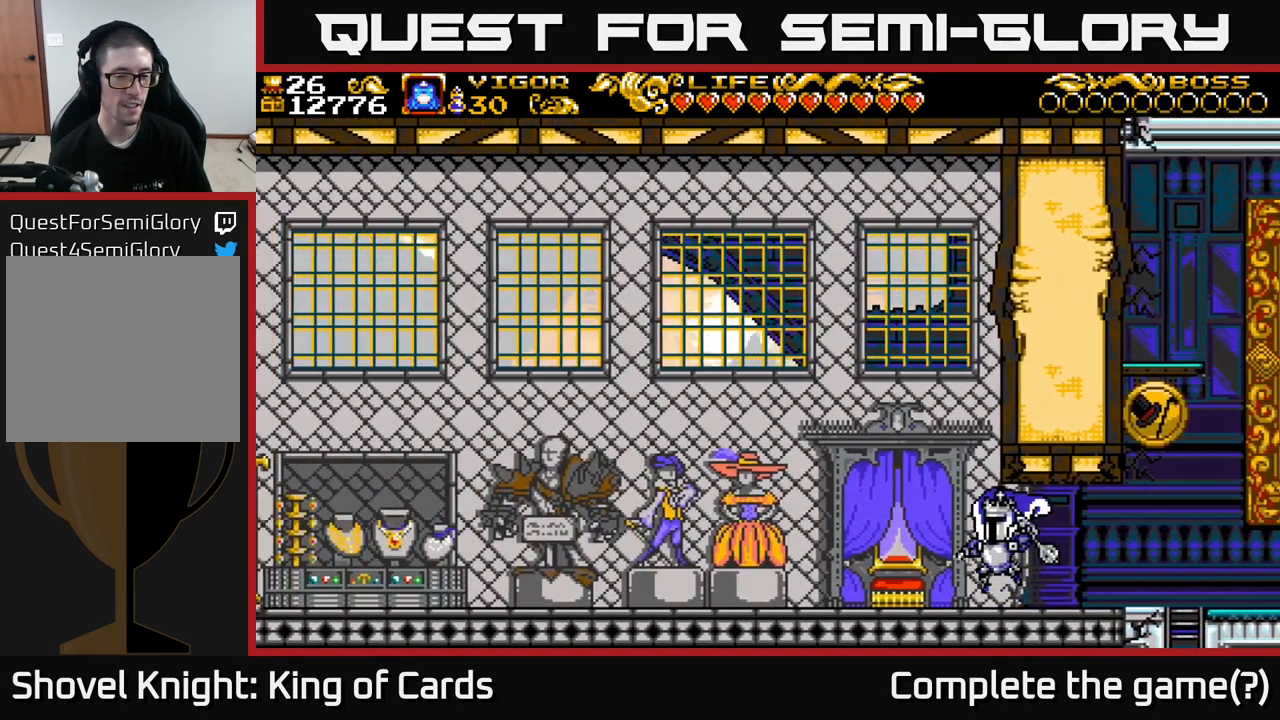
{"buttons": ["DPAD_LEFT"], "right_stick": "center", "events": [[450, "A", "down"], [500, "A", "up"]]}
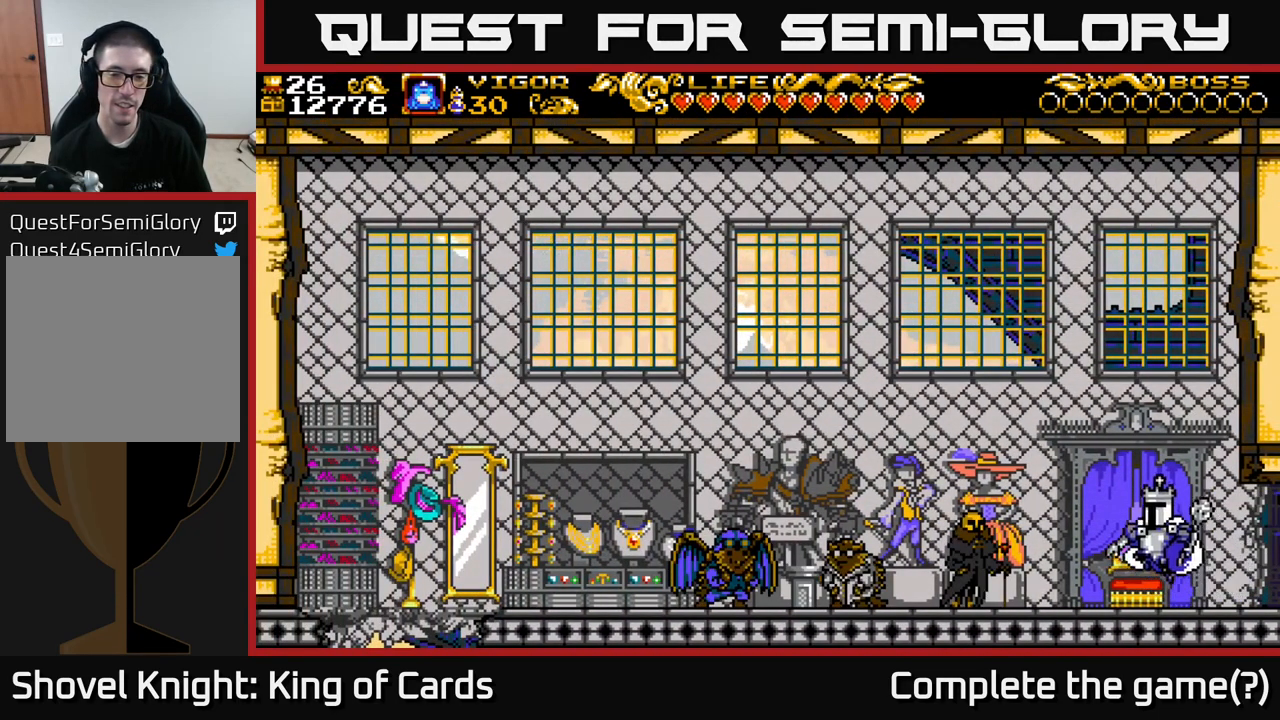
{"buttons": ["DPAD_LEFT"], "right_stick": "center", "events": []}
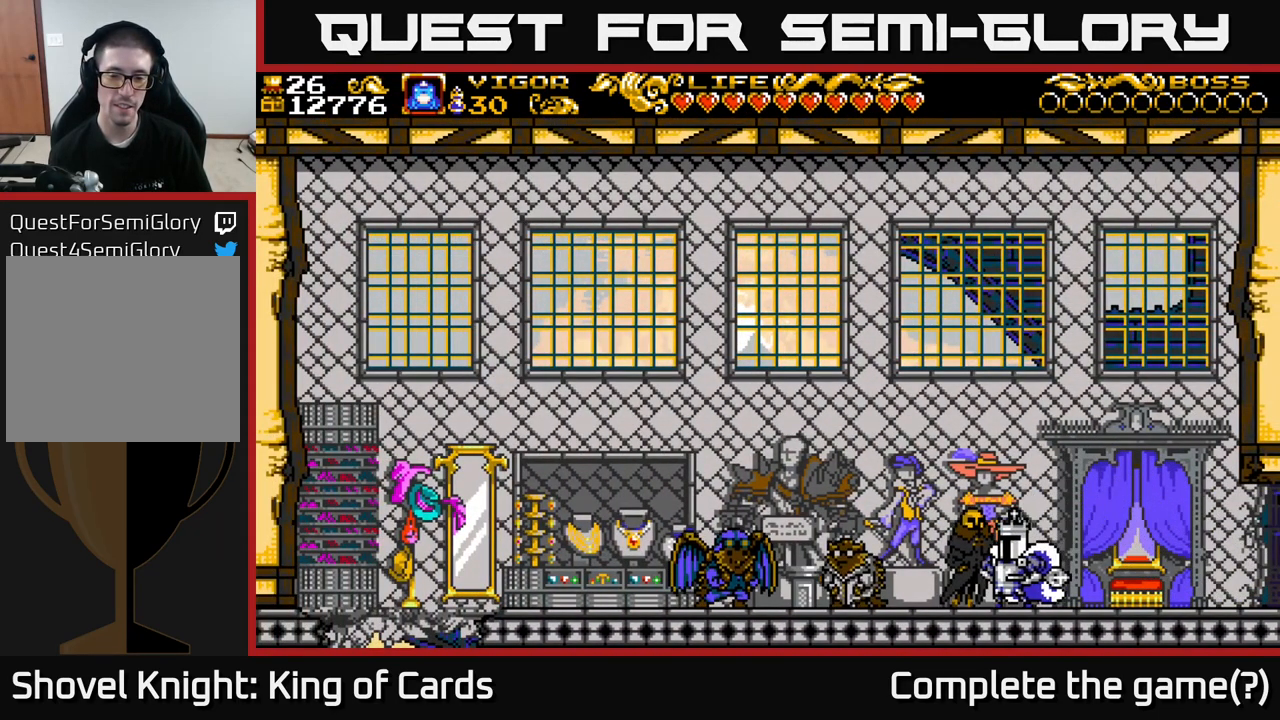
{"buttons": ["A"], "right_stick": "center", "events": [[100, "DPAD_LEFT", "up"], [100, "DPAD_UP", "down"], [250, "DPAD_UP", "up"], [334, "A", "down"]]}
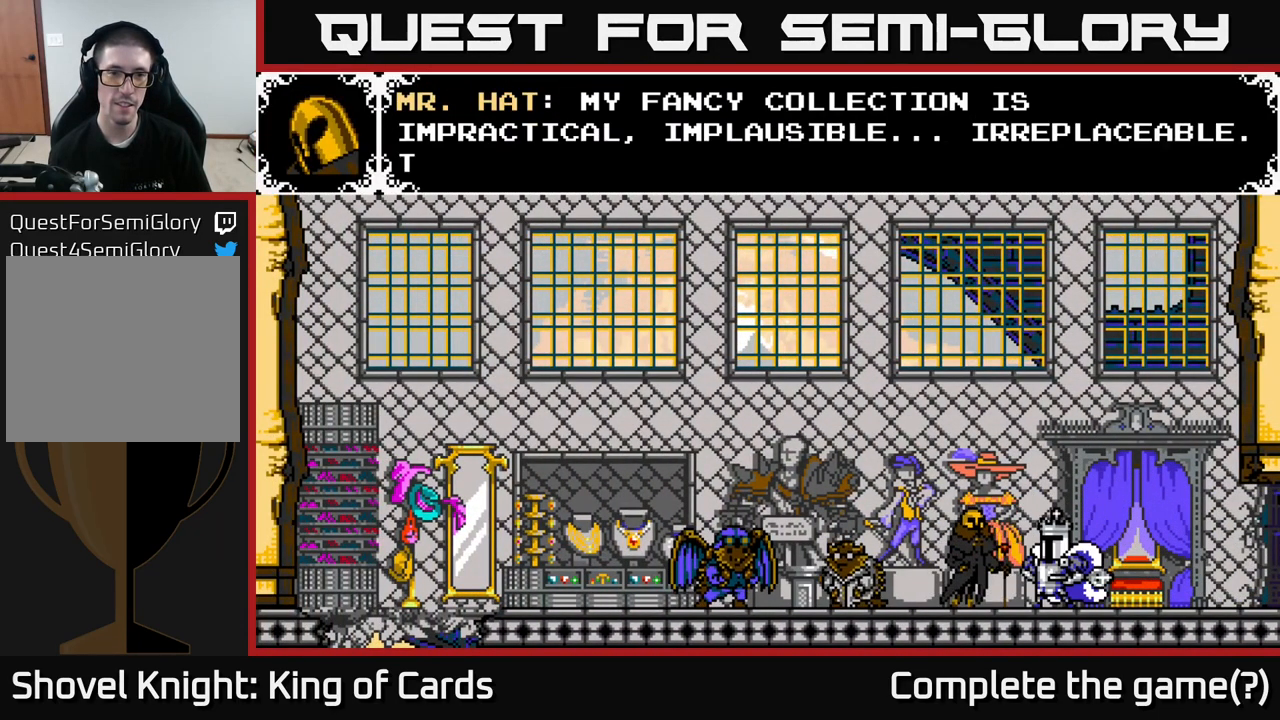
{"buttons": ["A"], "right_stick": "center", "events": [[50, "X", "down"], [317, "A", "up"], [334, "X", "up"], [434, "A", "down"]]}
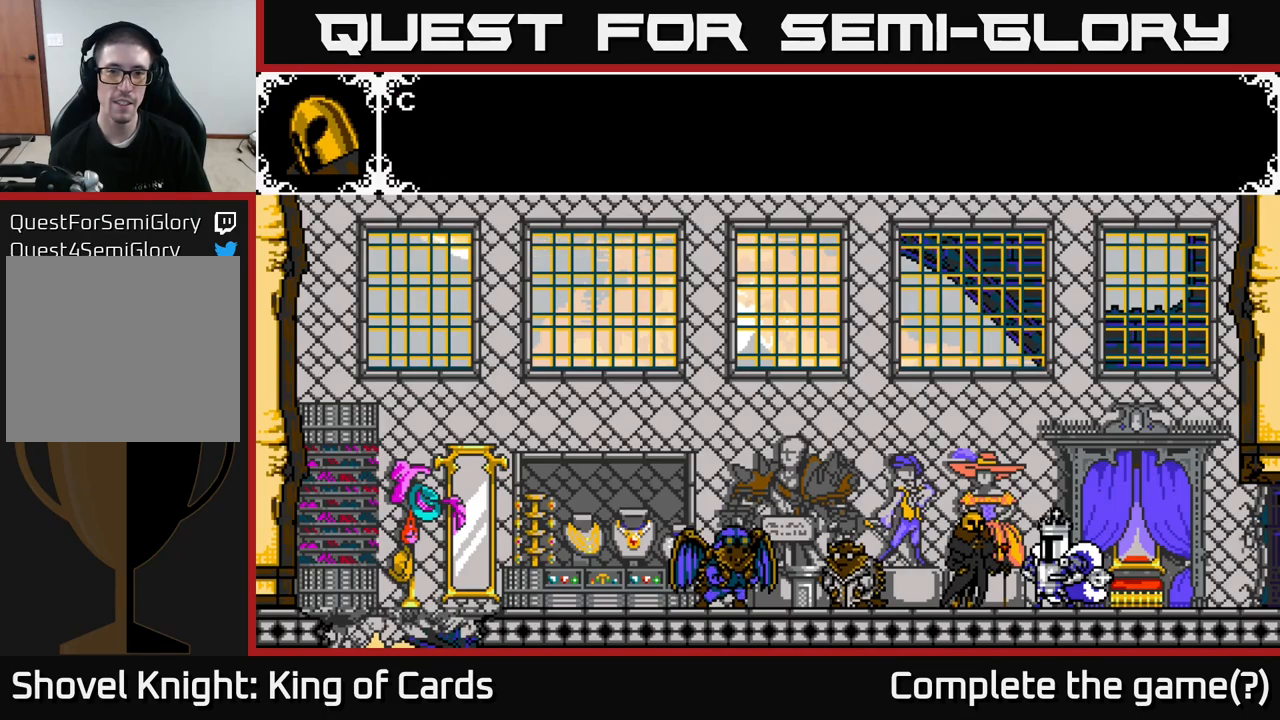
{"buttons": ["A", "X"], "right_stick": "center", "events": [[133, "X", "down"]]}
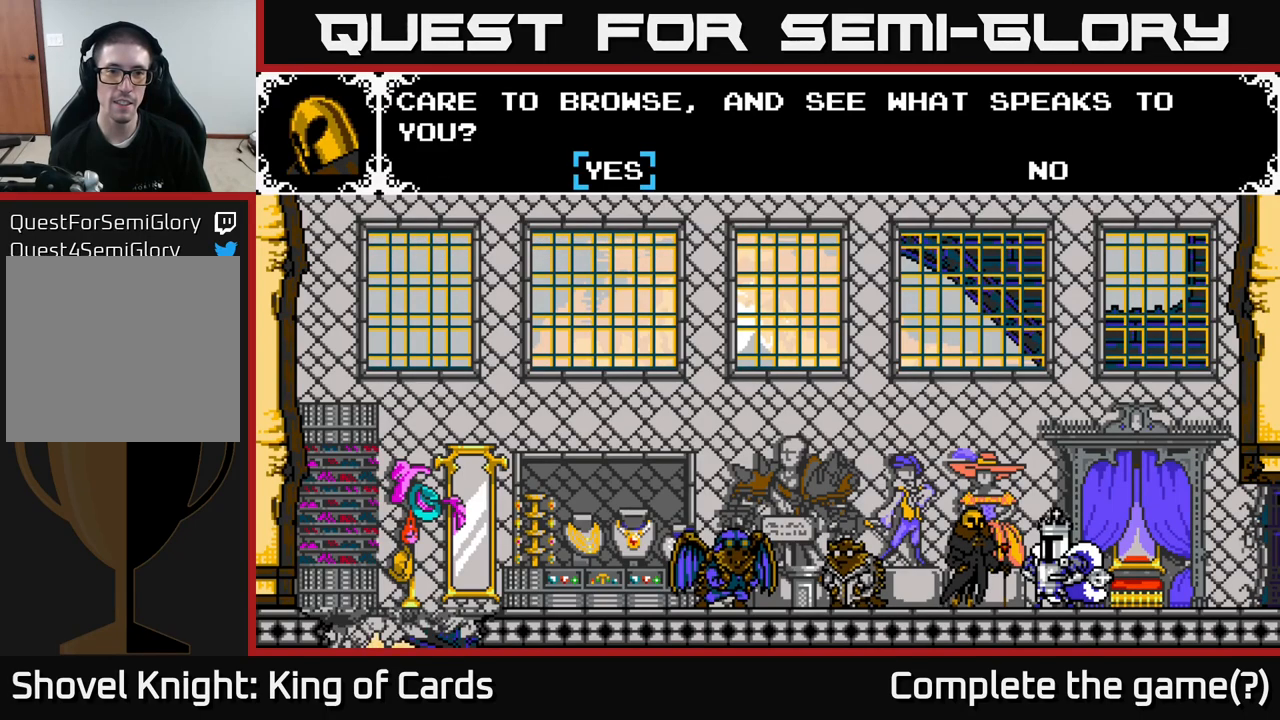
{"buttons": ["A"], "right_stick": "center", "events": [[33, "A", "up"], [33, "X", "up"], [366, "A", "down"]]}
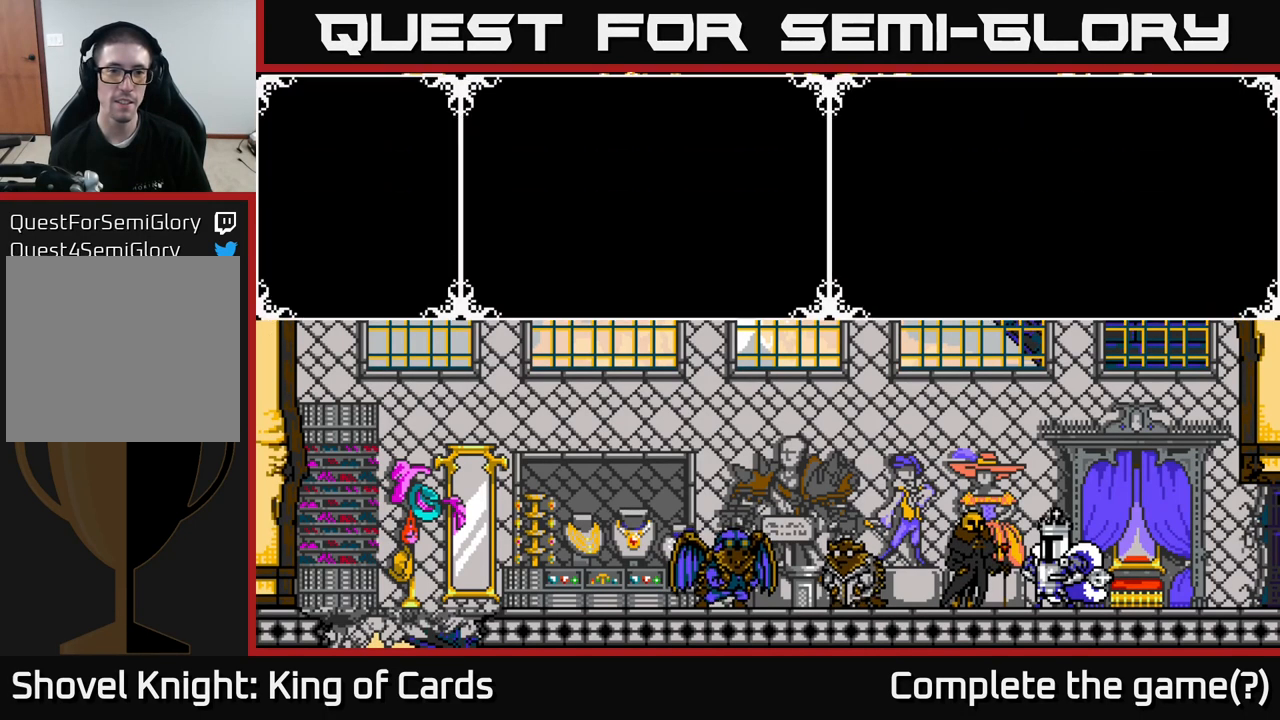
{"buttons": [], "right_stick": "center", "events": [[150, "A", "up"]]}
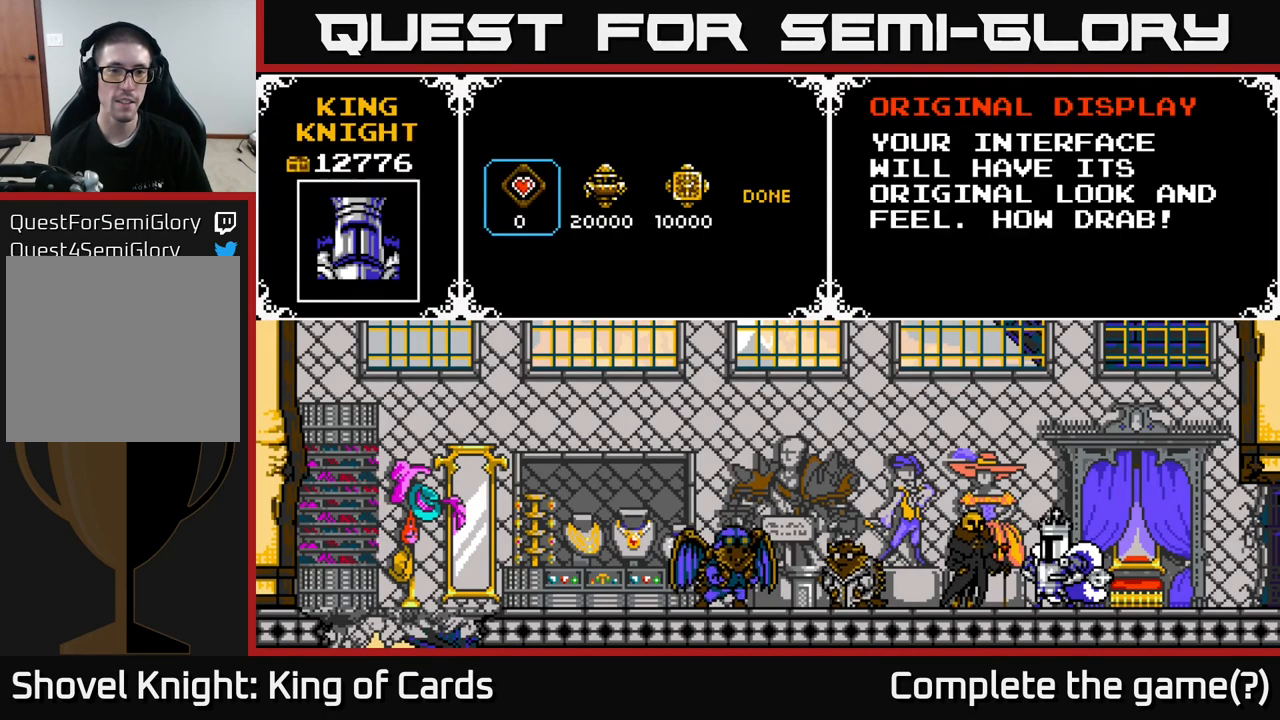
{"buttons": [], "right_stick": "center", "events": []}
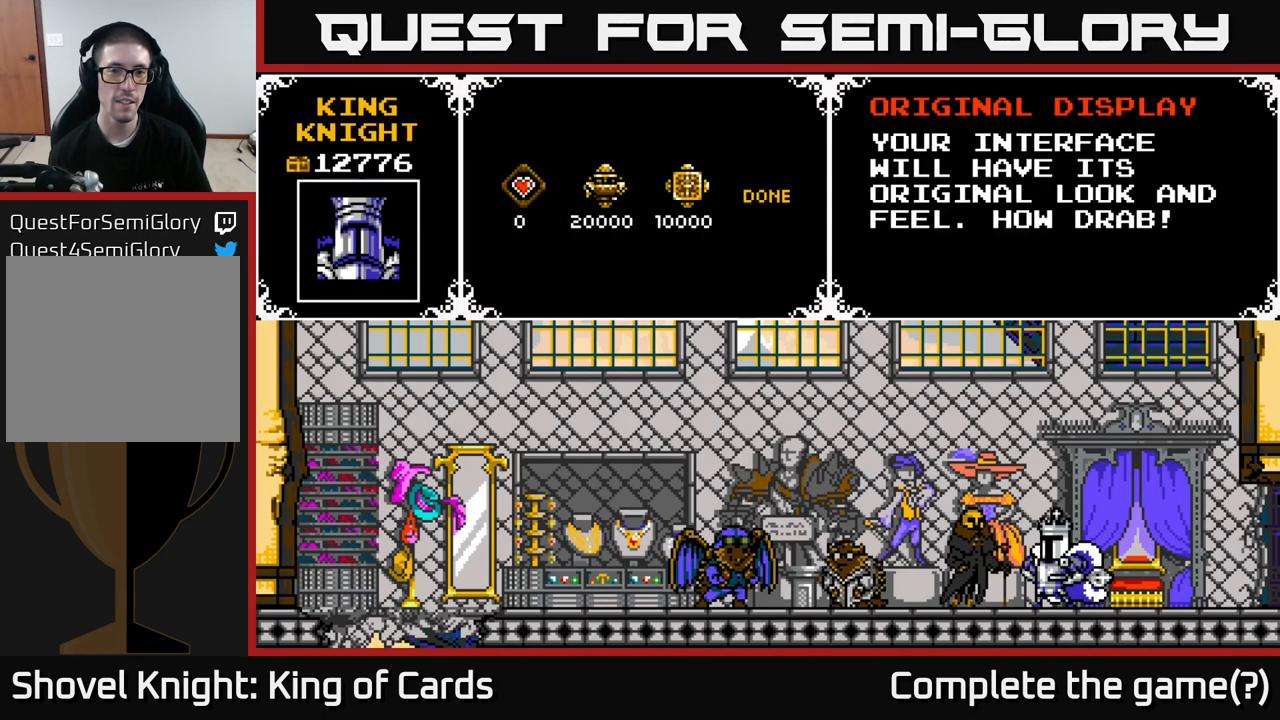
{"buttons": [], "right_stick": "center", "events": []}
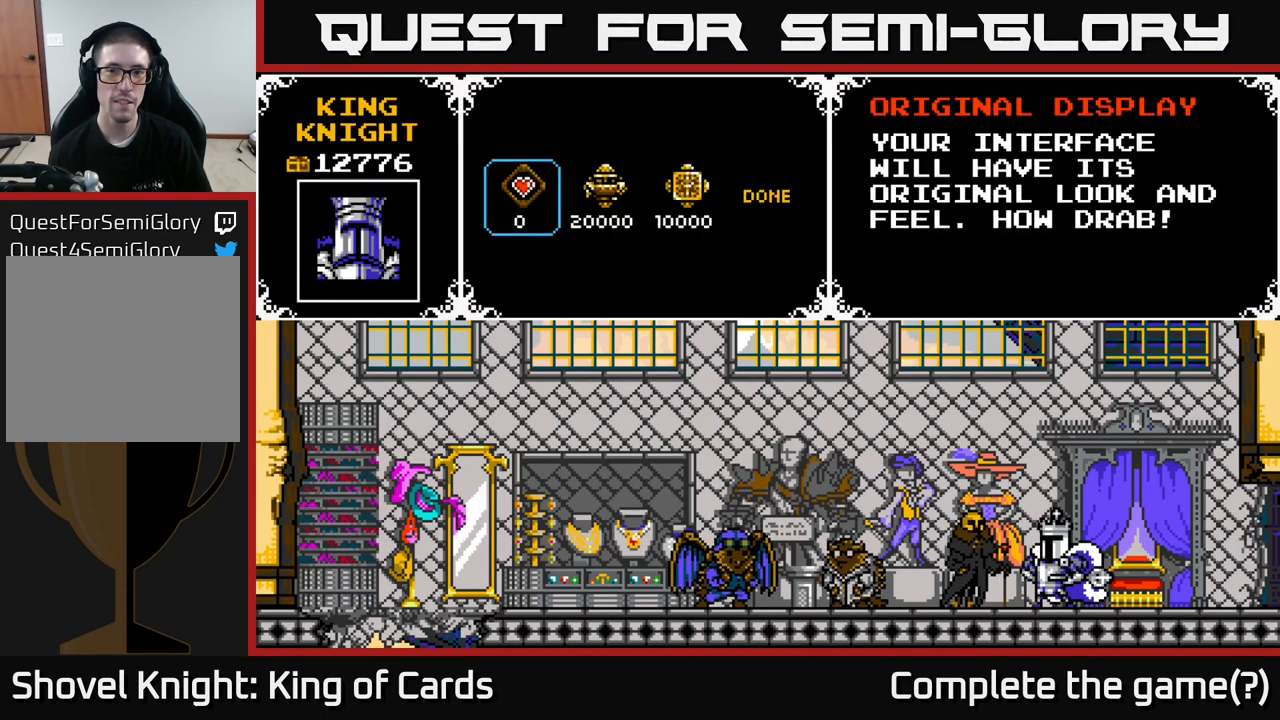
{"buttons": [], "right_stick": "center", "events": []}
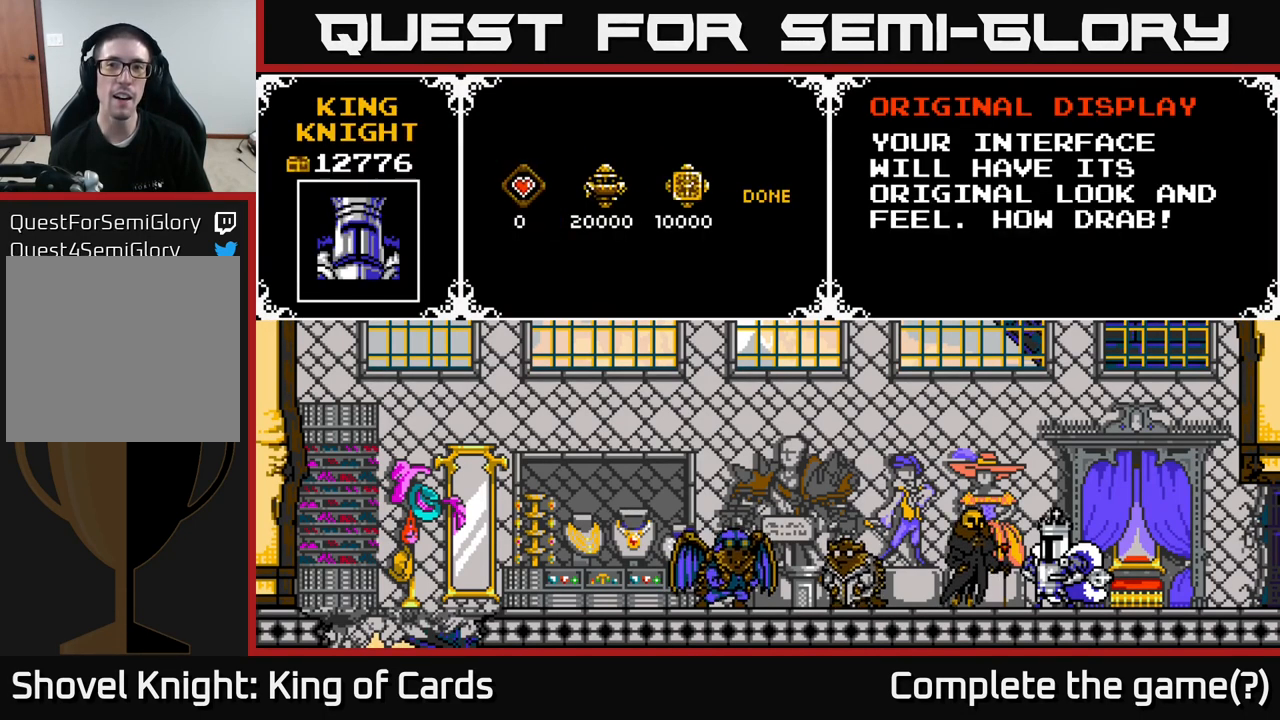
{"buttons": [], "right_stick": "center", "events": []}
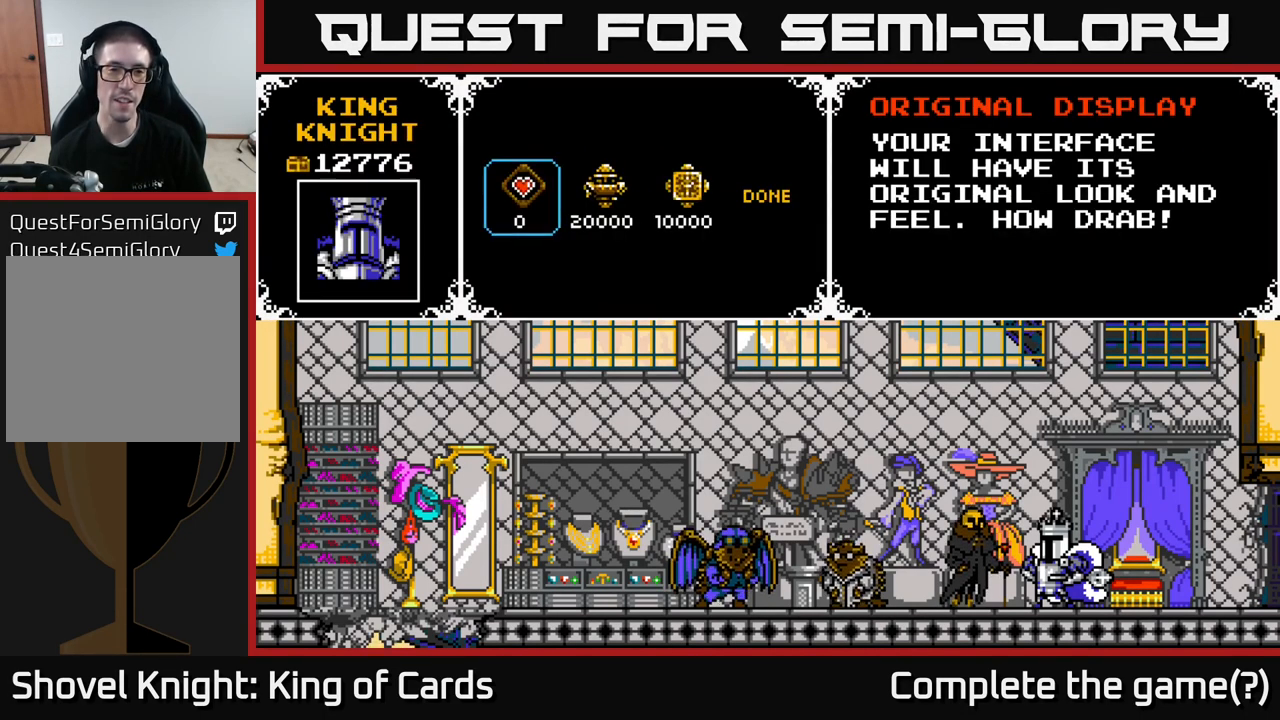
{"buttons": [], "right_stick": "center", "events": []}
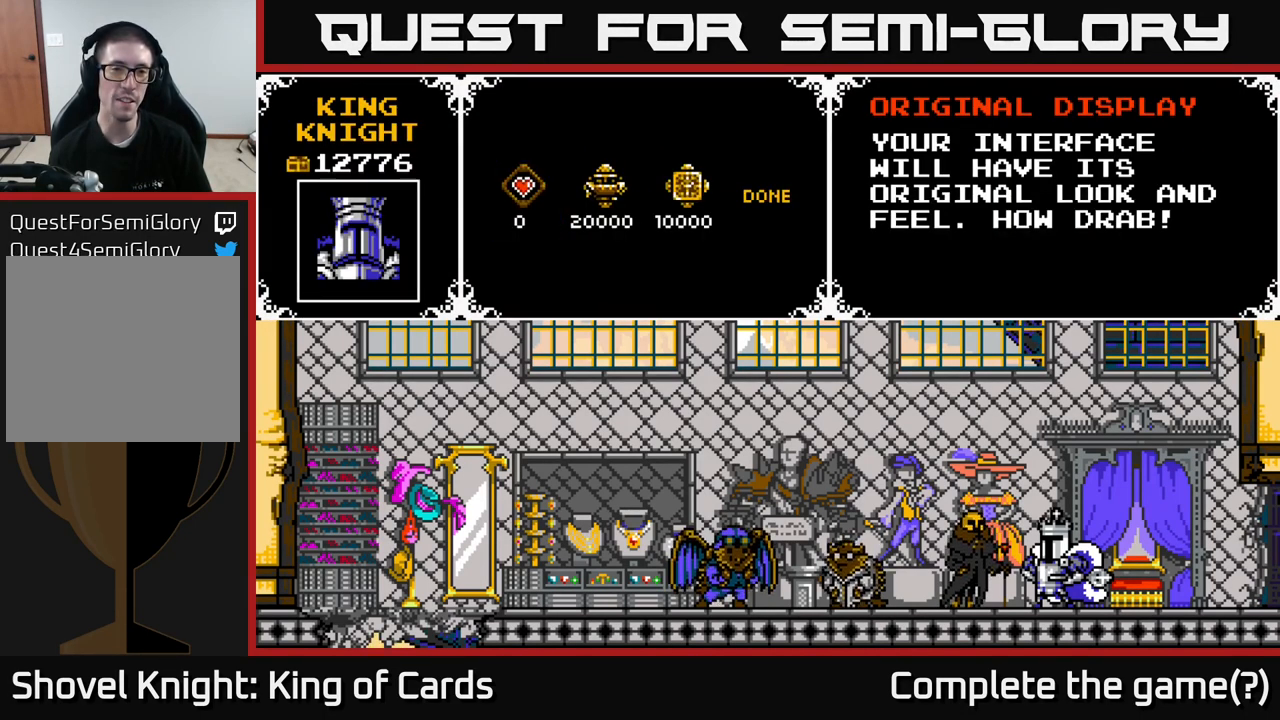
{"buttons": [], "right_stick": "center", "events": [[133, "DPAD_RIGHT", "down"], [200, "DPAD_RIGHT", "up"], [333, "DPAD_RIGHT", "down"], [466, "DPAD_RIGHT", "up"]]}
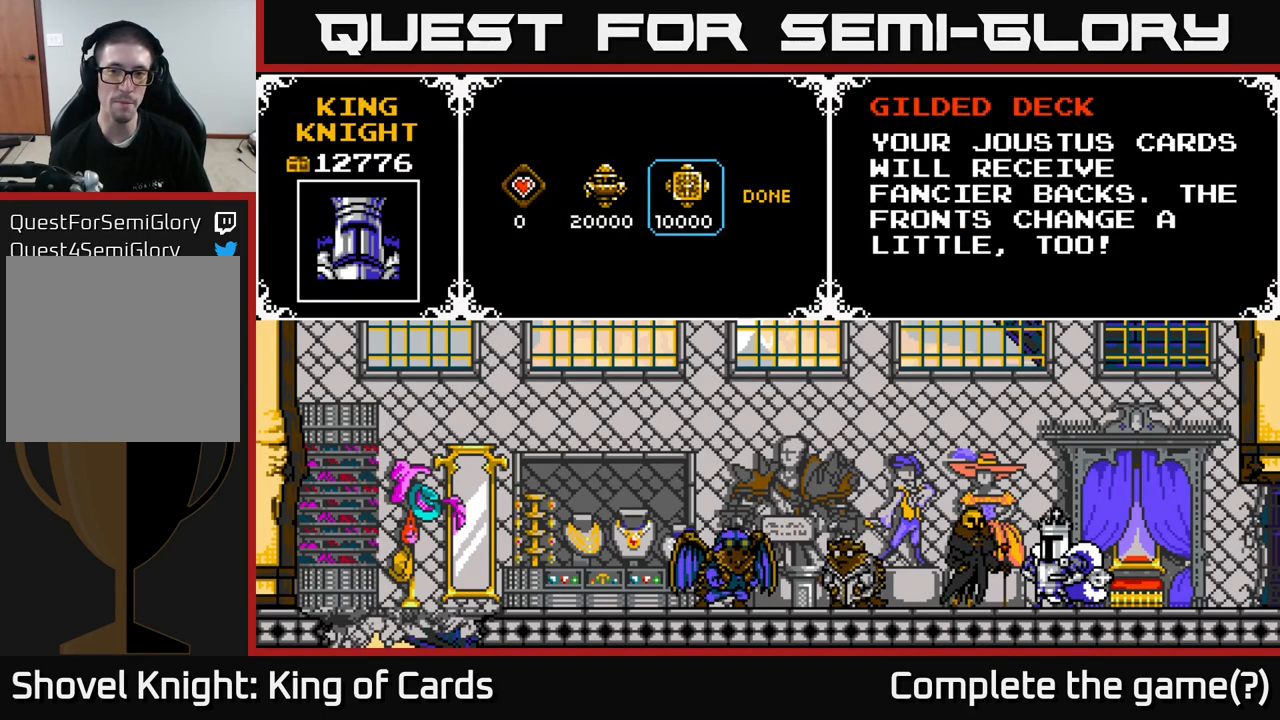
{"buttons": [], "right_stick": "center", "events": [[317, "A", "down"], [450, "A", "up"]]}
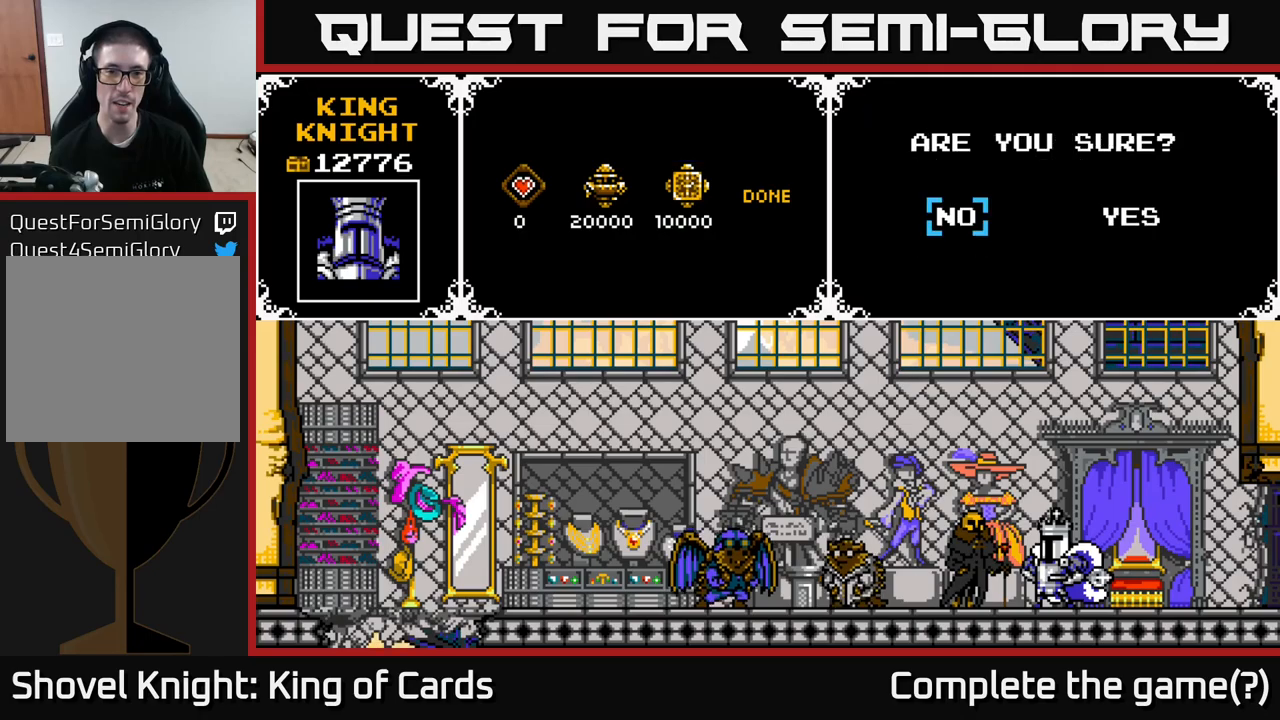
{"buttons": ["A"], "right_stick": "center", "events": [[333, "DPAD_RIGHT", "down"], [400, "A", "down"], [433, "DPAD_RIGHT", "up"]]}
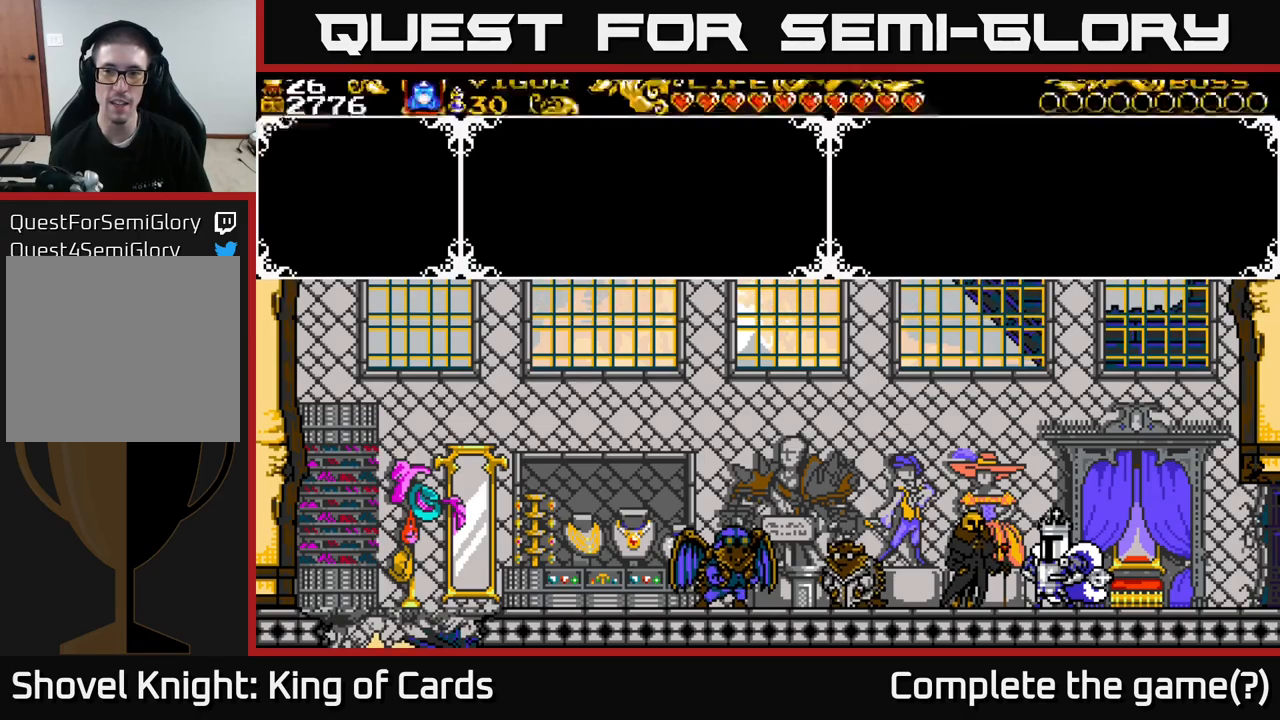
{"buttons": [], "right_stick": "center", "events": [[17, "A", "up"]]}
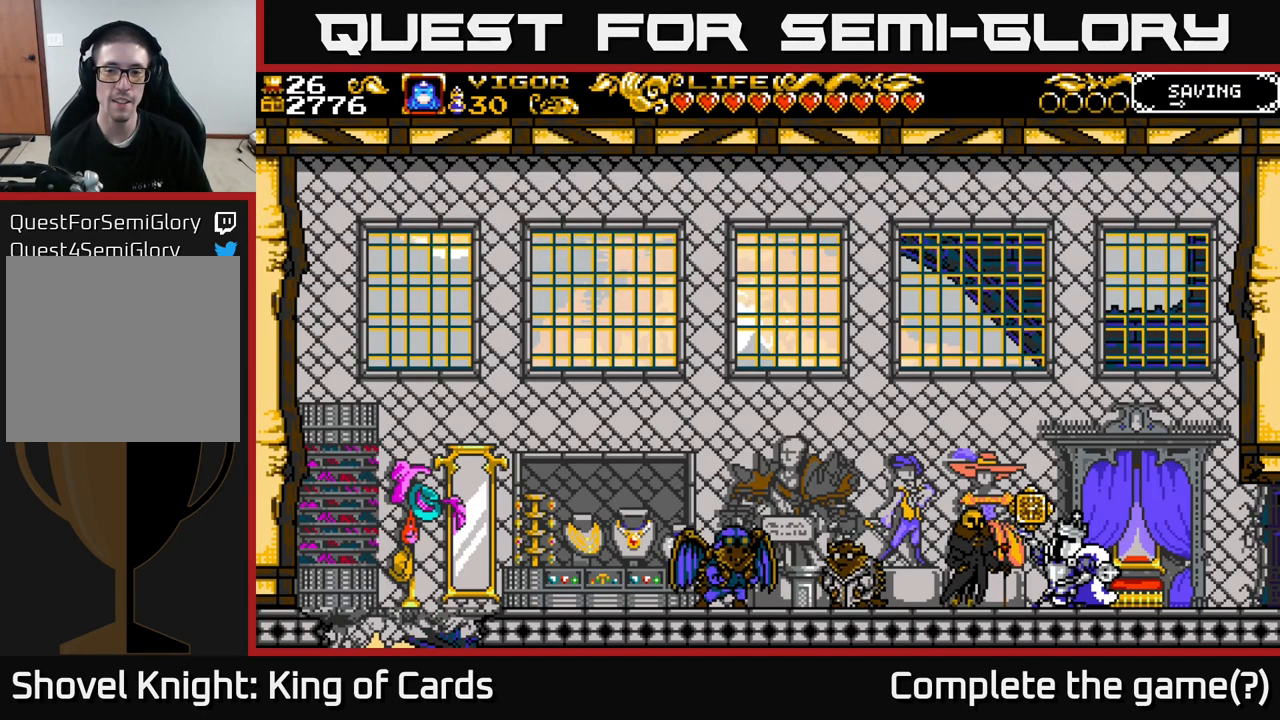
{"buttons": [], "right_stick": "center", "events": []}
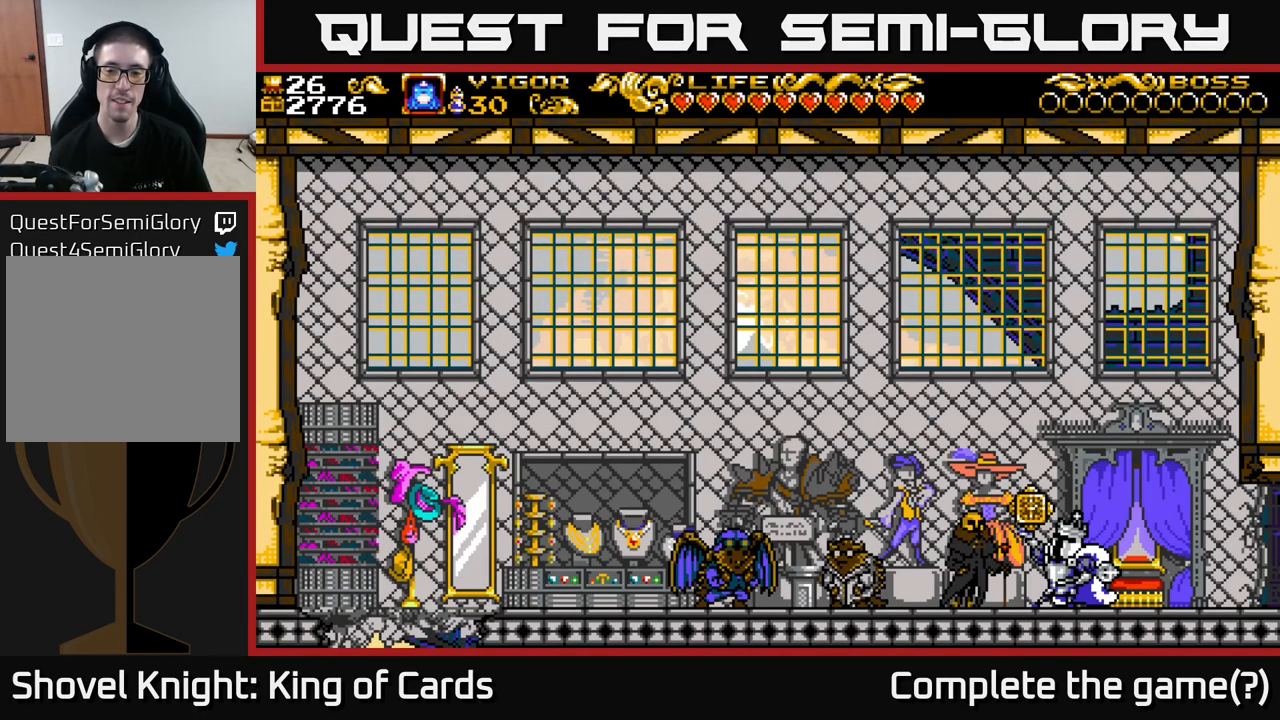
{"buttons": [], "right_stick": "center", "events": []}
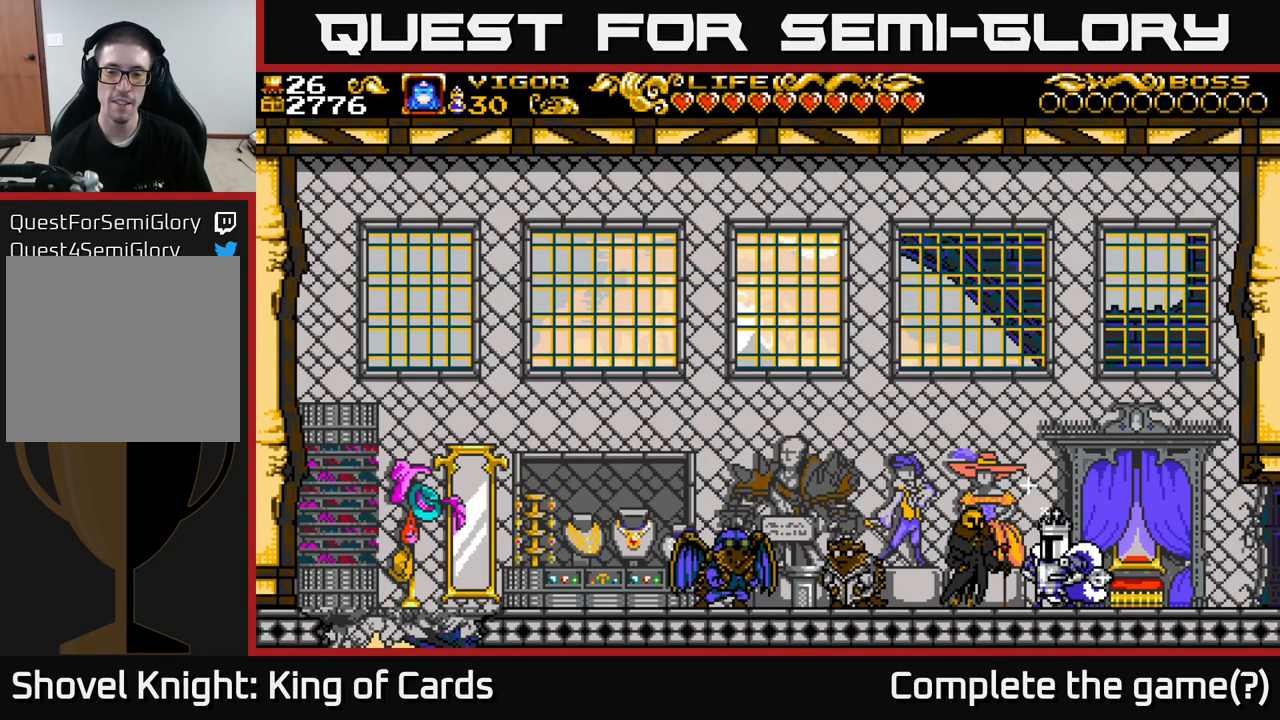
{"buttons": [], "right_stick": "center", "events": []}
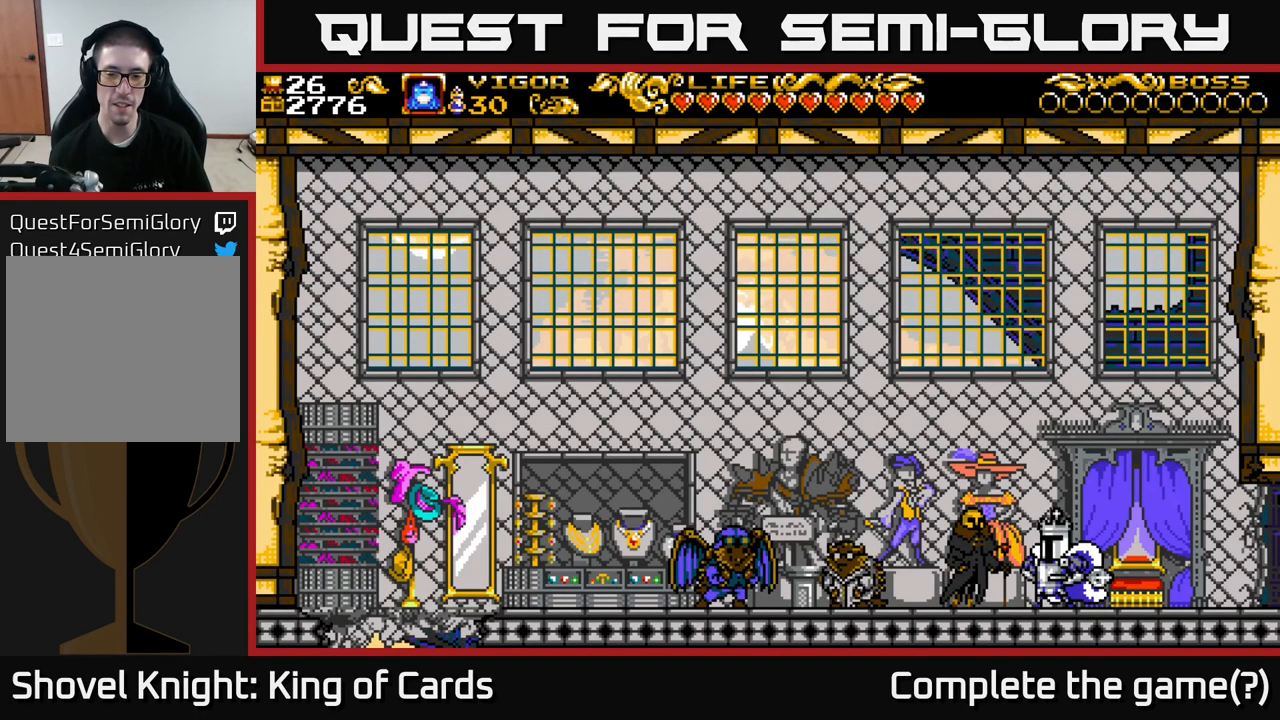
{"buttons": [], "right_stick": "center", "events": []}
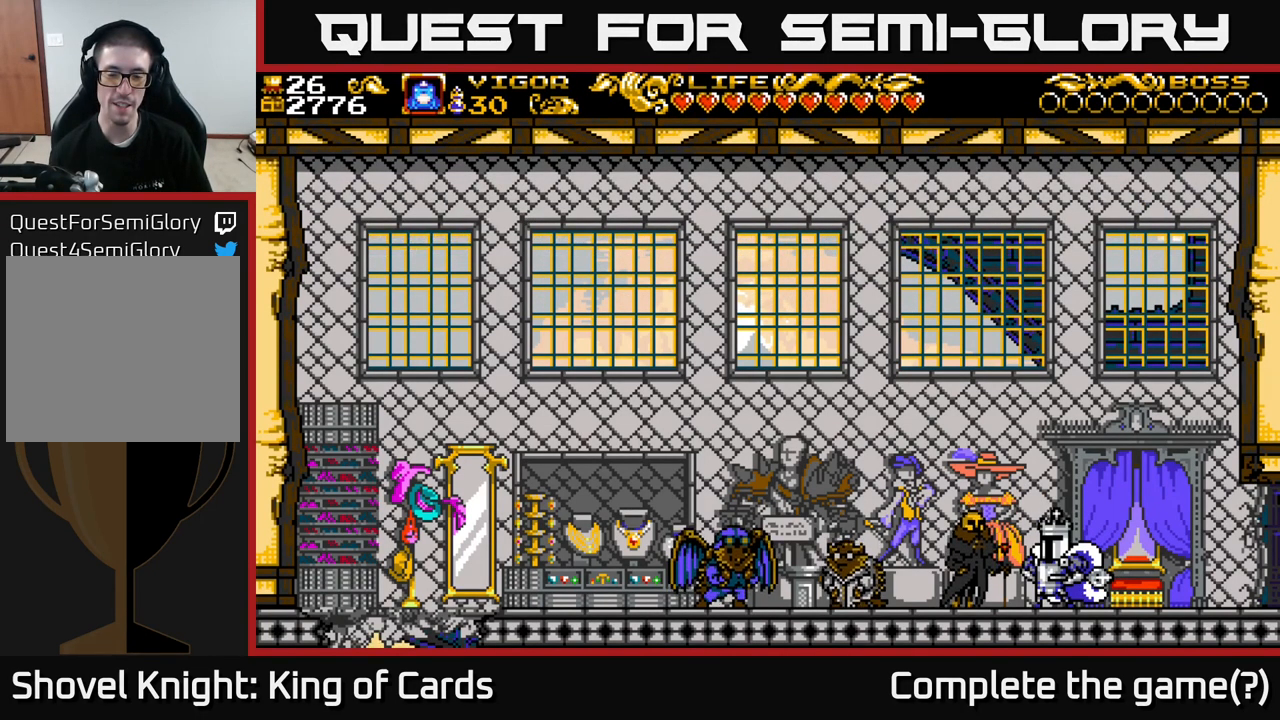
{"buttons": ["DPAD_LEFT"], "right_stick": "center", "events": [[217, "DPAD_LEFT", "down"]]}
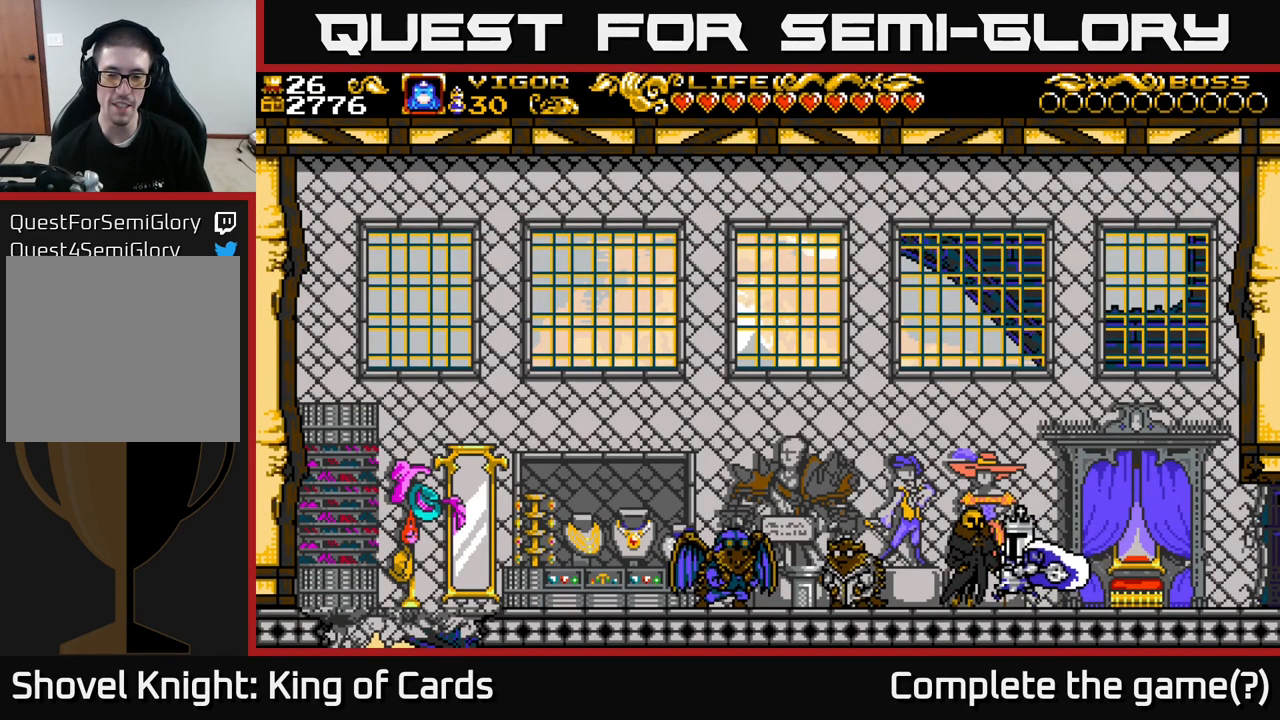
{"buttons": ["A"], "right_stick": "center", "events": [[33, "DPAD_LEFT", "up"], [67, "DPAD_UP", "down"], [233, "DPAD_UP", "up"], [417, "A", "down"]]}
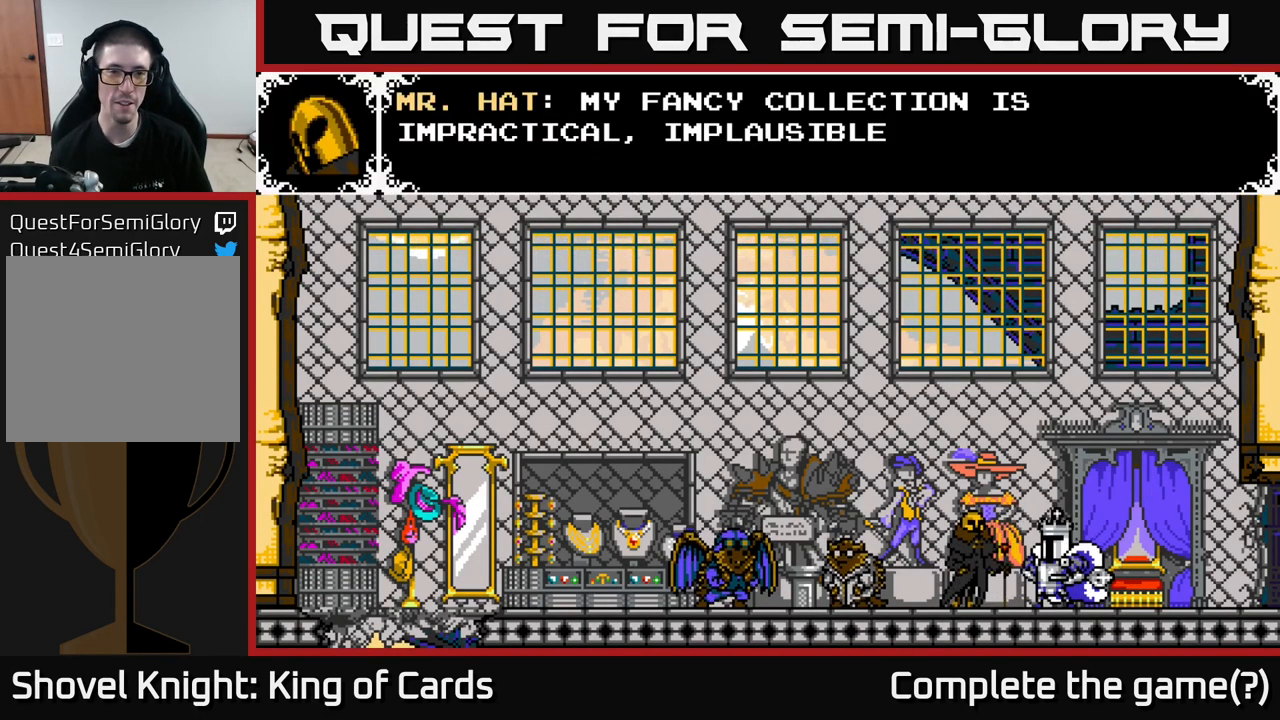
{"buttons": [], "right_stick": "center", "events": [[433, "A", "up"]]}
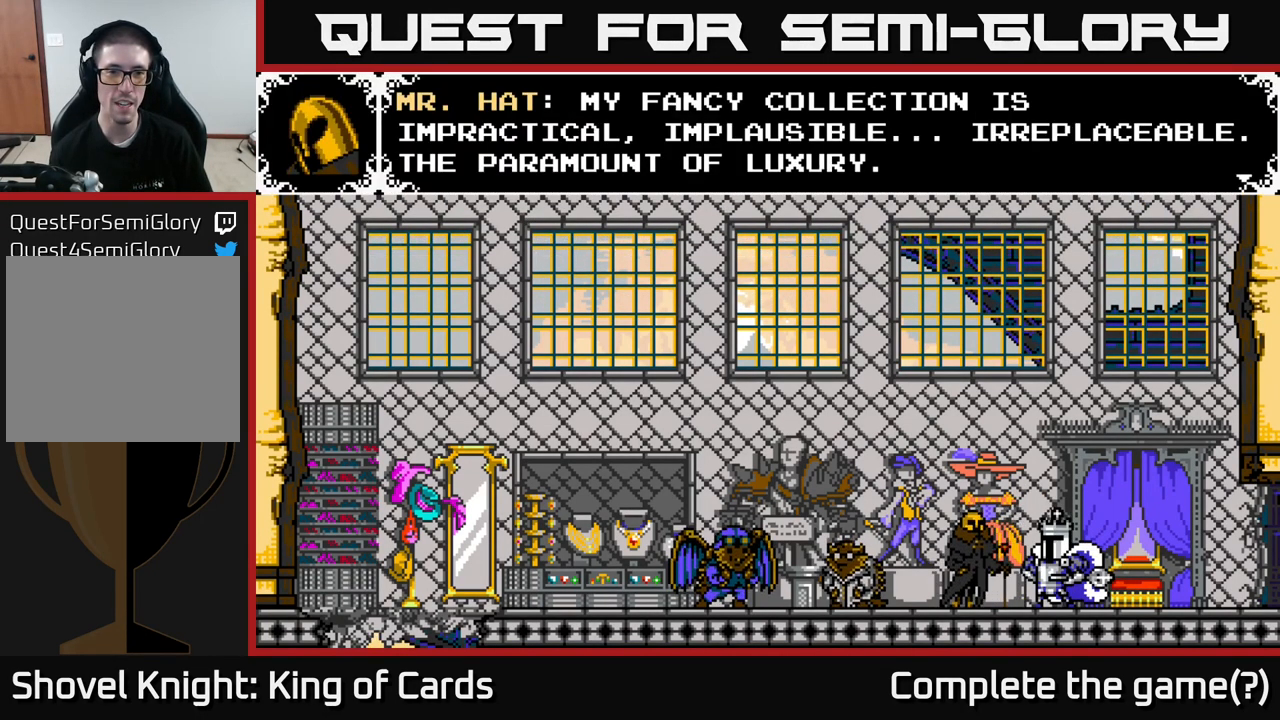
{"buttons": [], "right_stick": "center", "events": [[50, "X", "down"], [167, "A", "down"], [217, "X", "up"], [399, "A", "up"]]}
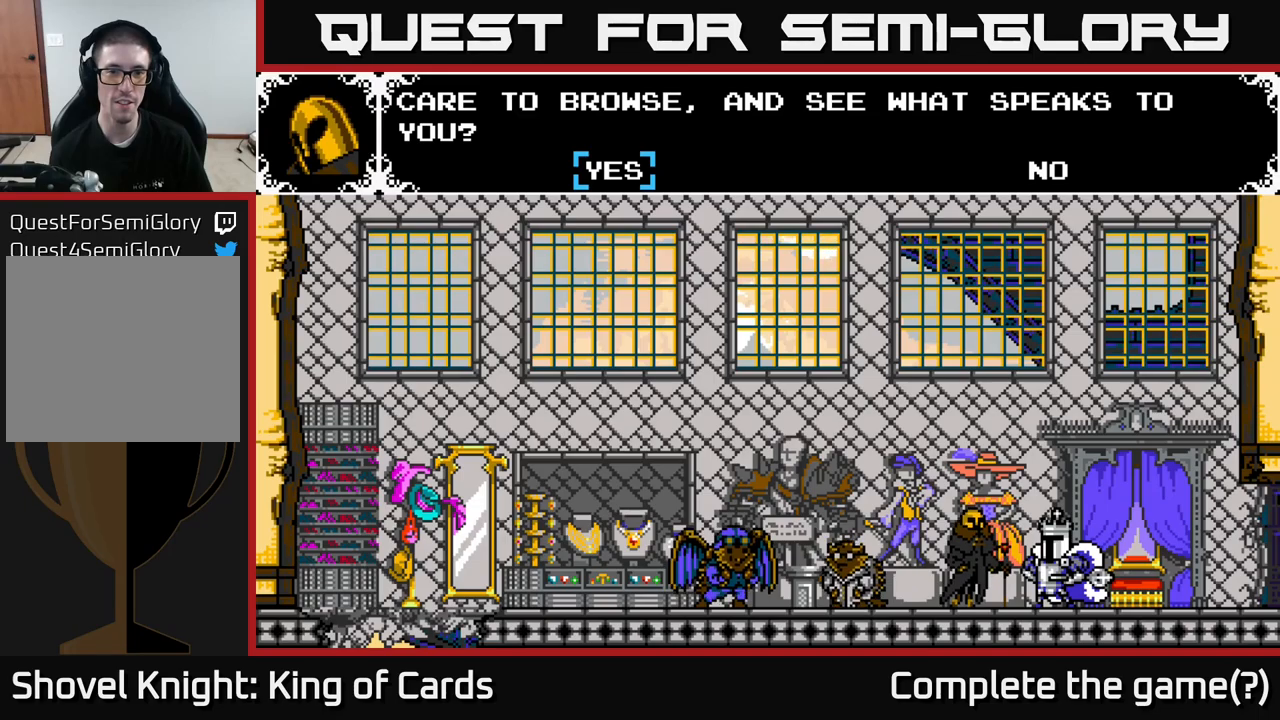
{"buttons": [], "right_stick": "center", "events": [[167, "A", "down"], [417, "A", "up"]]}
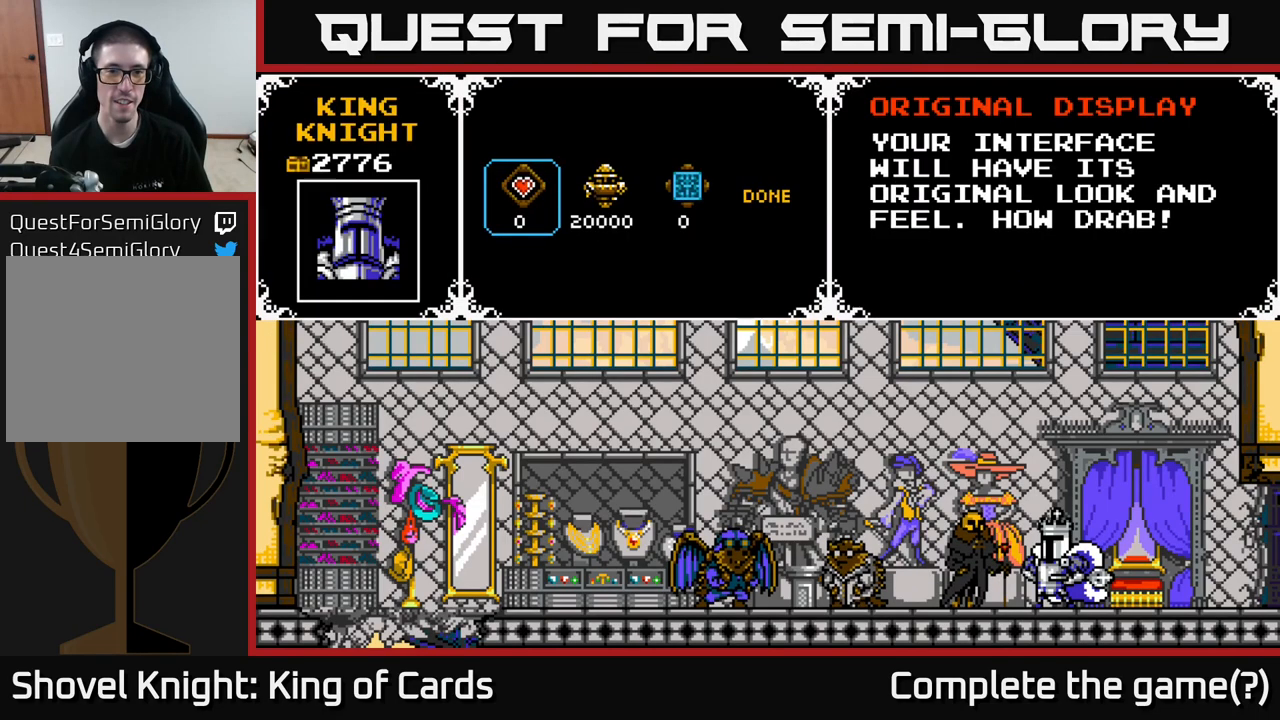
{"buttons": [], "right_stick": "center", "events": [[350, "DPAD_RIGHT", "down"], [450, "DPAD_RIGHT", "up"]]}
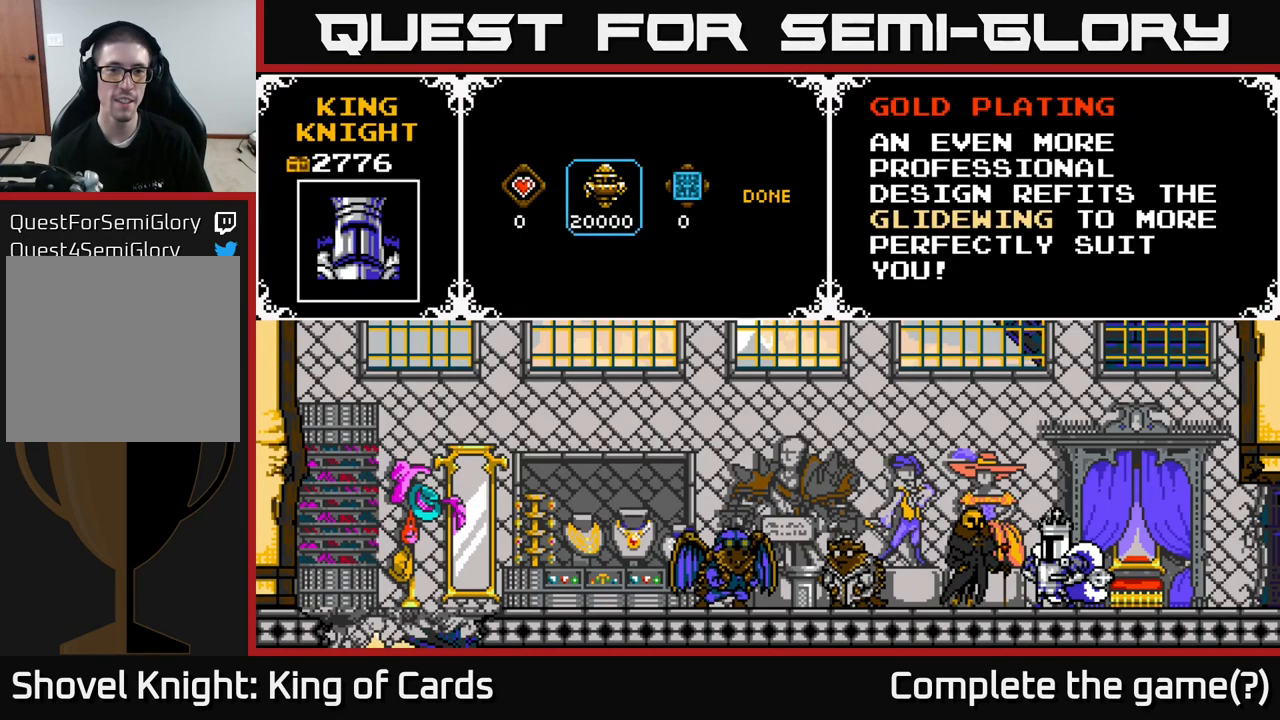
{"buttons": [], "right_stick": "center", "events": [[34, "DPAD_RIGHT", "down"], [217, "DPAD_RIGHT", "up"]]}
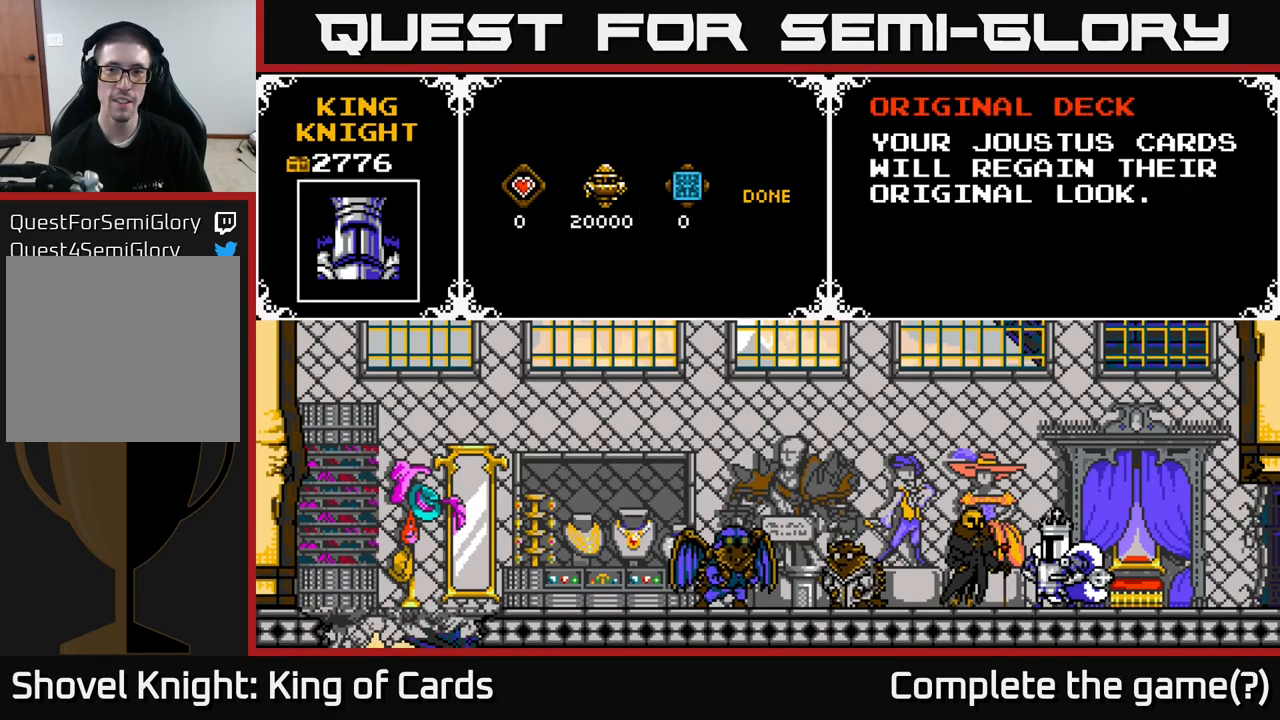
{"buttons": [], "right_stick": "center", "events": []}